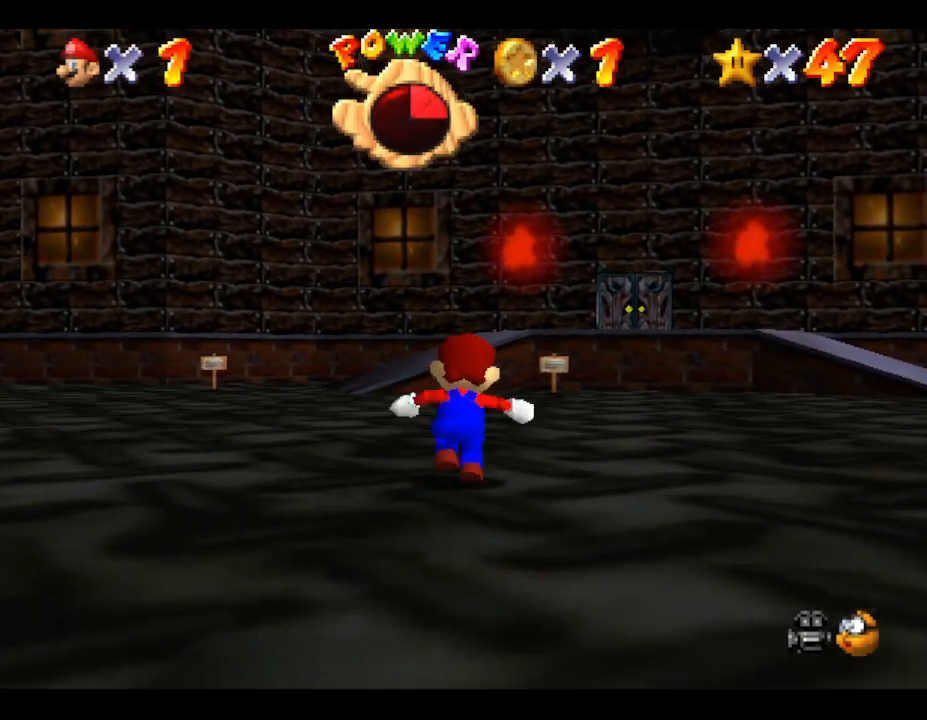
Gameplay with a controller (Nintendo layout); each line is a JSON object with the inputs held at the frame after it. "events" lists button and stick changes between this image and that frame as [ms after this image, input, new state], when the widget could be followed in between. Not read: L3 R3.
{"buttons": [], "left_stick": "right", "events": [[267, "left_stick", "right"]]}
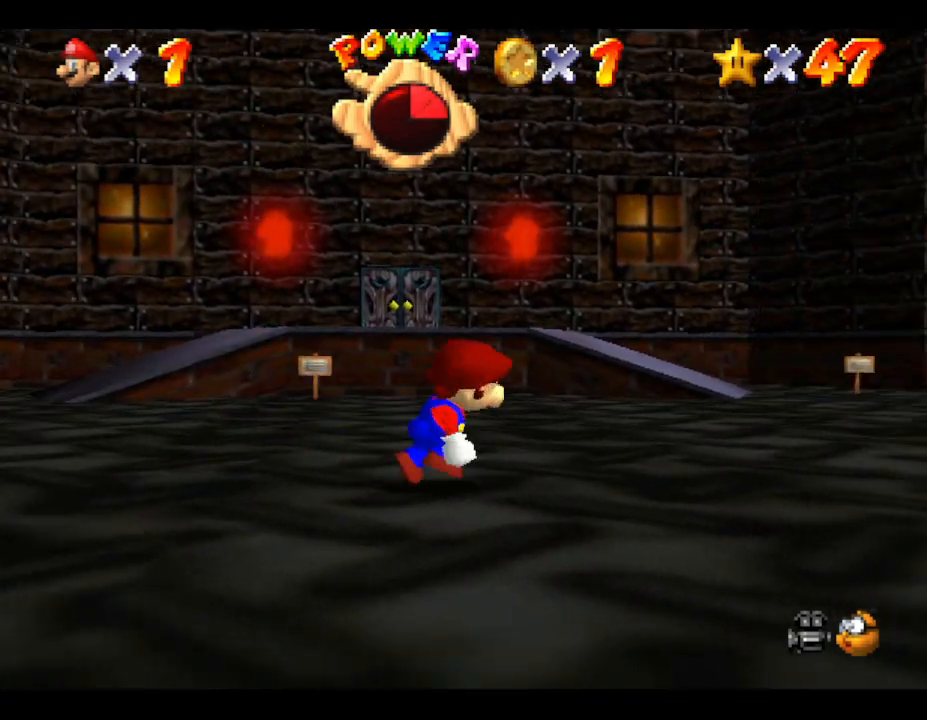
{"buttons": [], "left_stick": "right", "events": []}
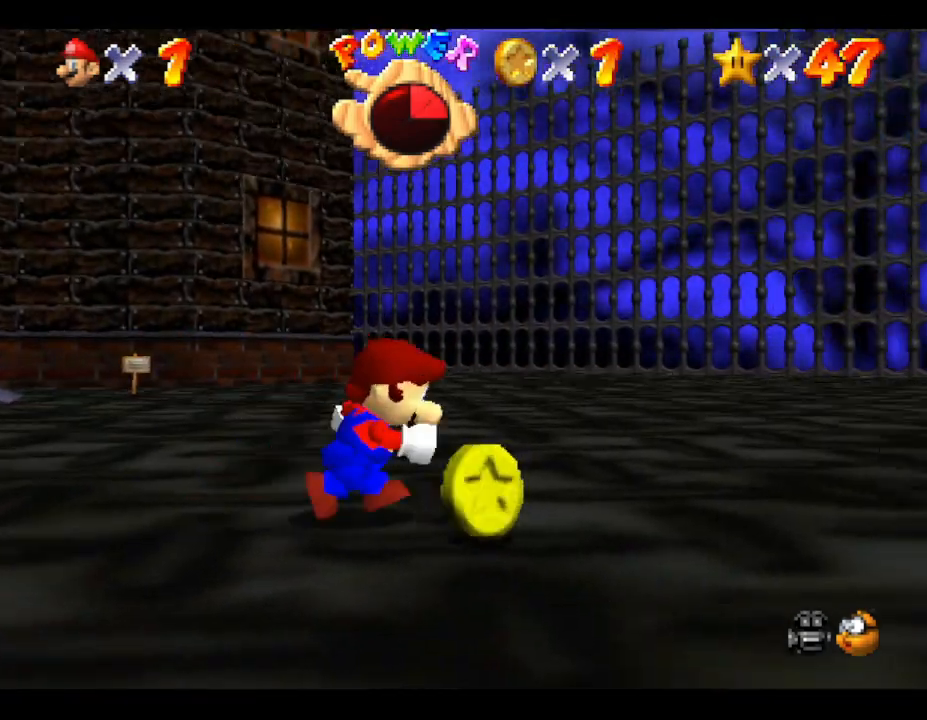
{"buttons": [], "left_stick": "up-right", "events": [[417, "left_stick", "up-right"]]}
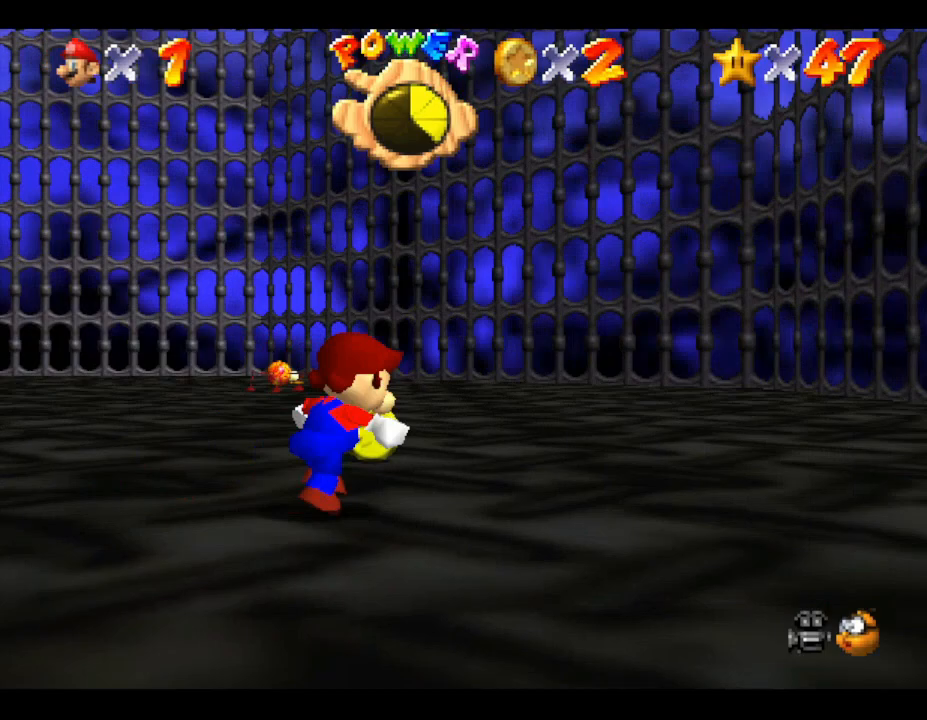
{"buttons": [], "left_stick": "up-right", "events": [[67, "left_stick", "up"], [483, "left_stick", "up-right"]]}
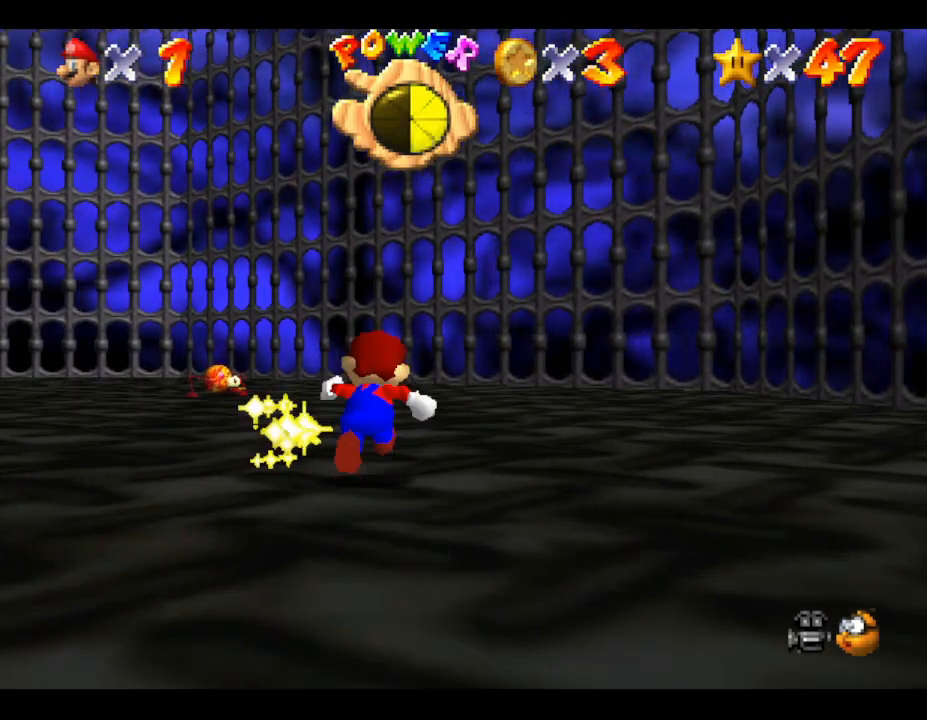
{"buttons": [], "left_stick": "up-left", "events": [[117, "left_stick", "right"], [233, "left_stick", "up"], [500, "left_stick", "up-left"]]}
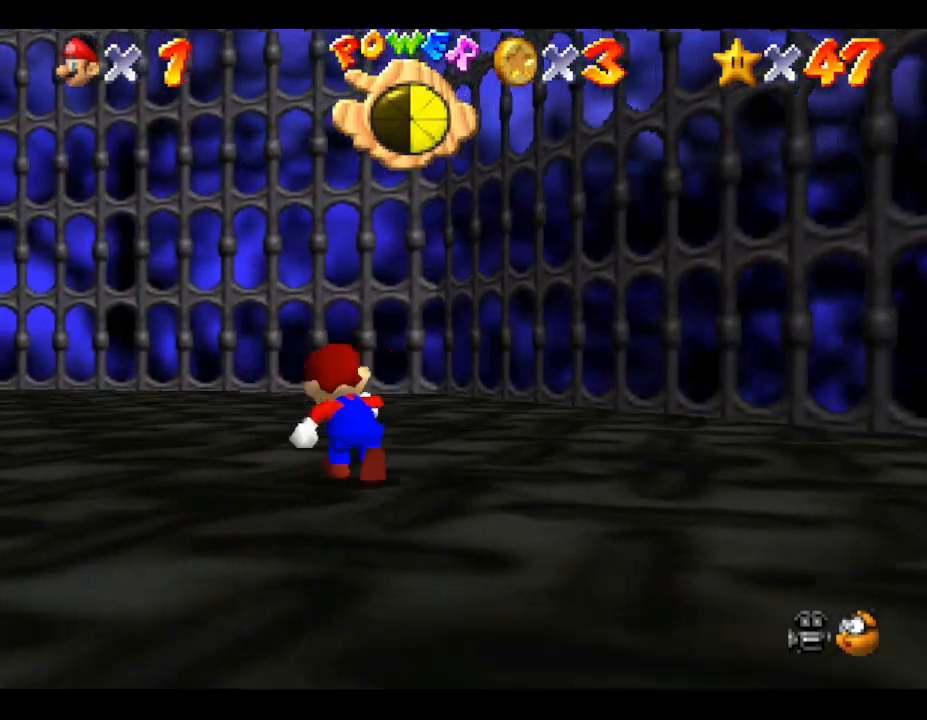
{"buttons": [], "left_stick": "up-left", "events": []}
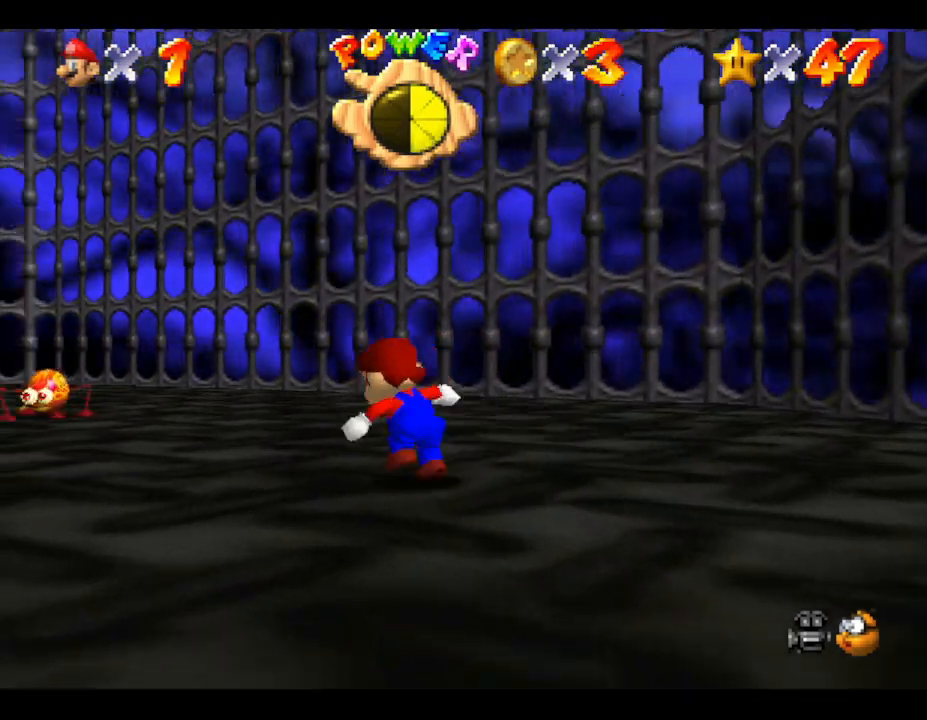
{"buttons": [], "left_stick": "up-left", "events": []}
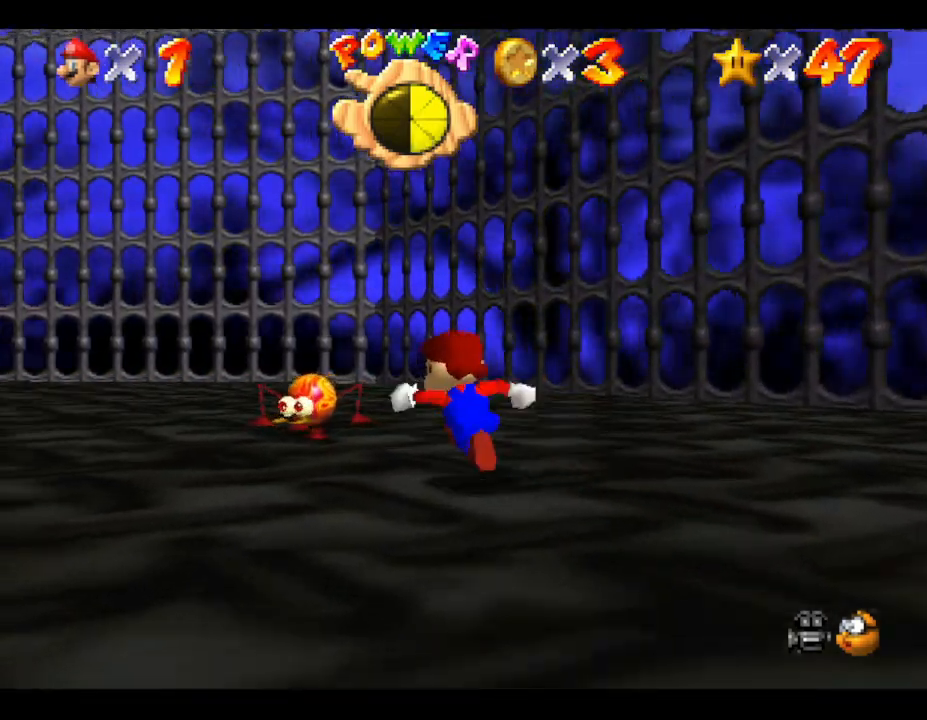
{"buttons": [], "left_stick": "down-right", "events": [[33, "A", "down"], [217, "A", "up"], [267, "left_stick", "up-right"], [333, "left_stick", "down-right"]]}
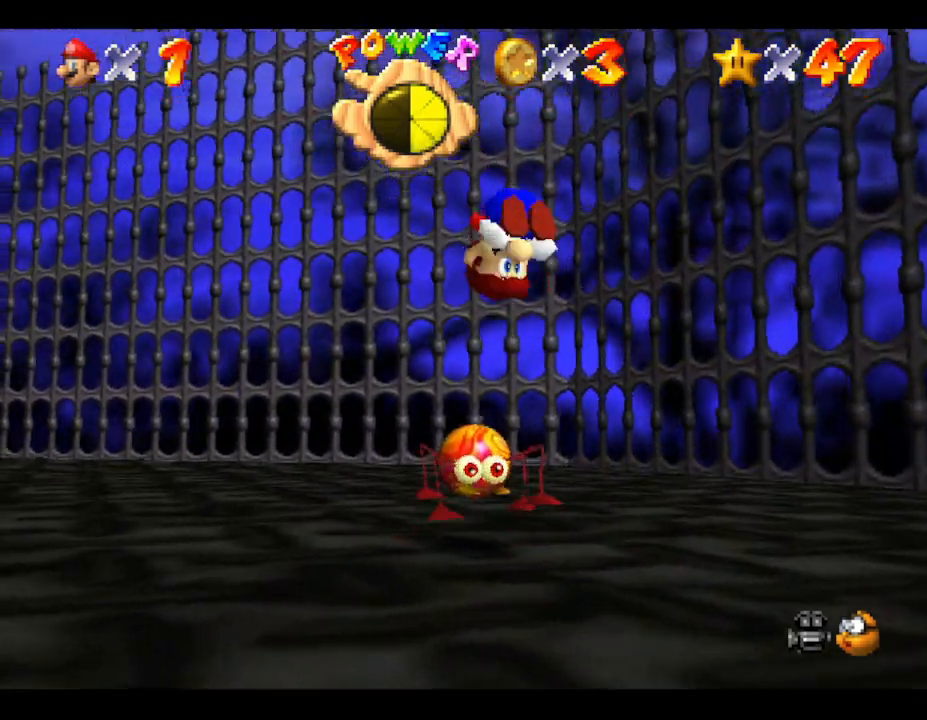
{"buttons": [], "left_stick": "center", "events": [[417, "left_stick", "center"]]}
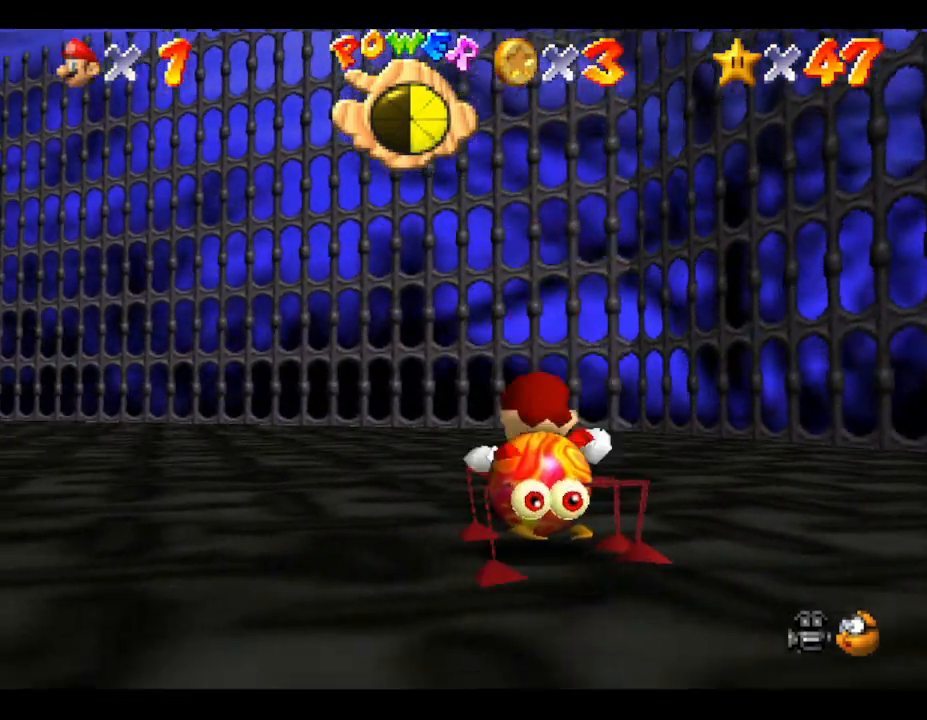
{"buttons": [], "left_stick": "center", "events": []}
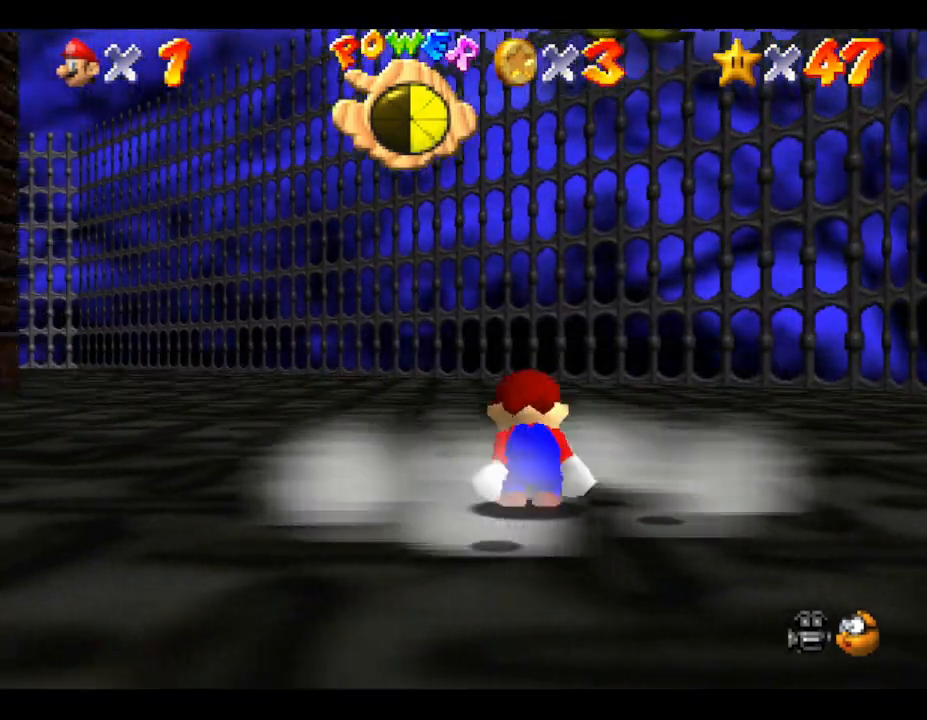
{"buttons": [], "left_stick": "down-right", "events": [[267, "left_stick", "down"], [333, "left_stick", "down-right"]]}
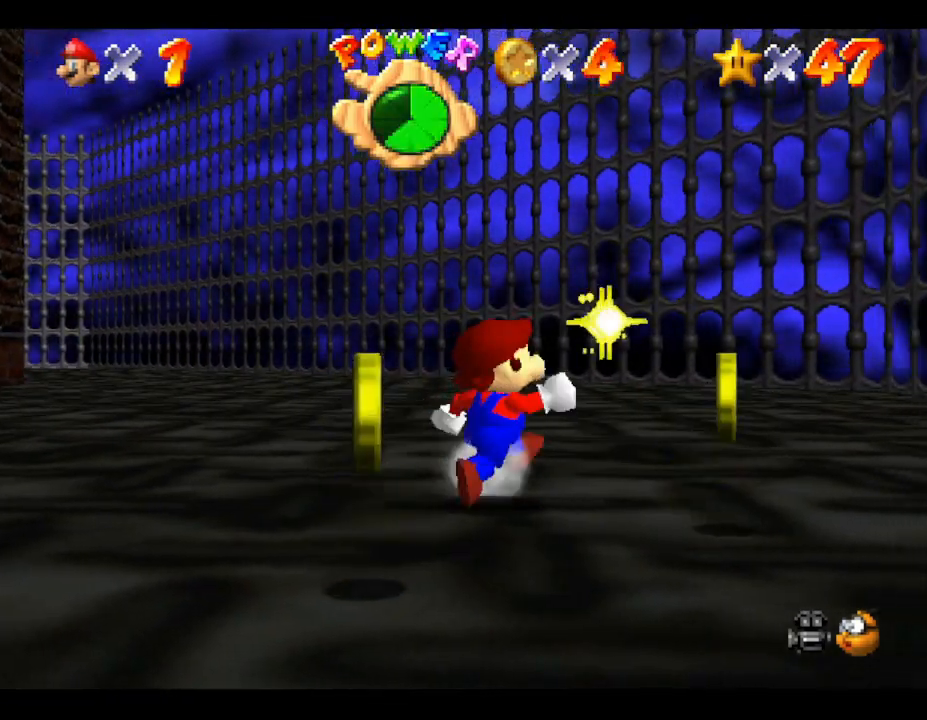
{"buttons": [], "left_stick": "down-right", "events": [[50, "left_stick", "right"], [283, "left_stick", "down-right"]]}
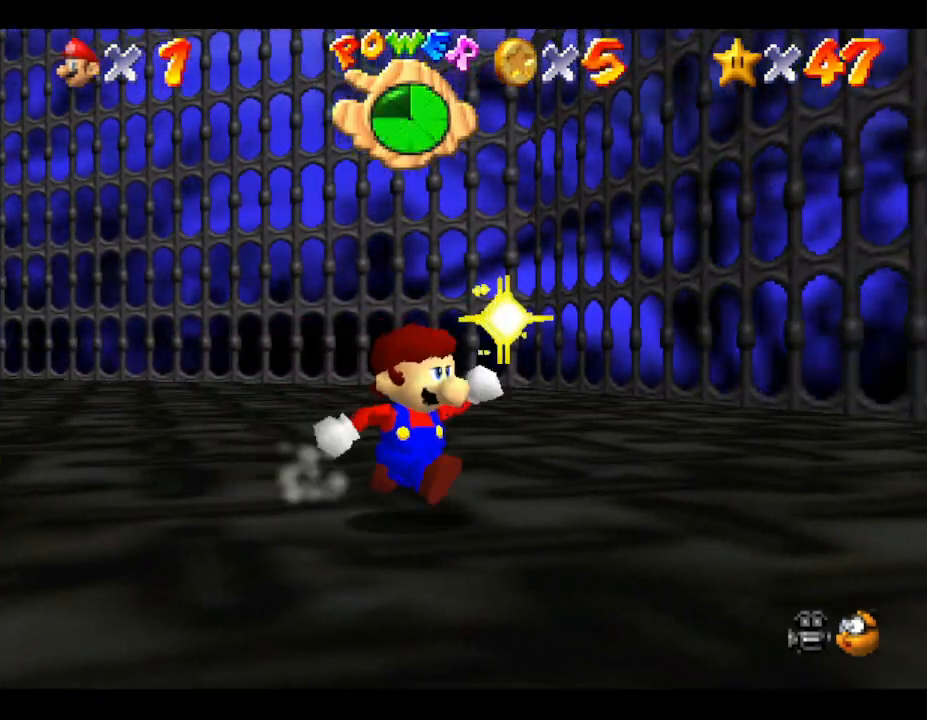
{"buttons": [], "left_stick": "down-left", "events": [[200, "left_stick", "down-left"]]}
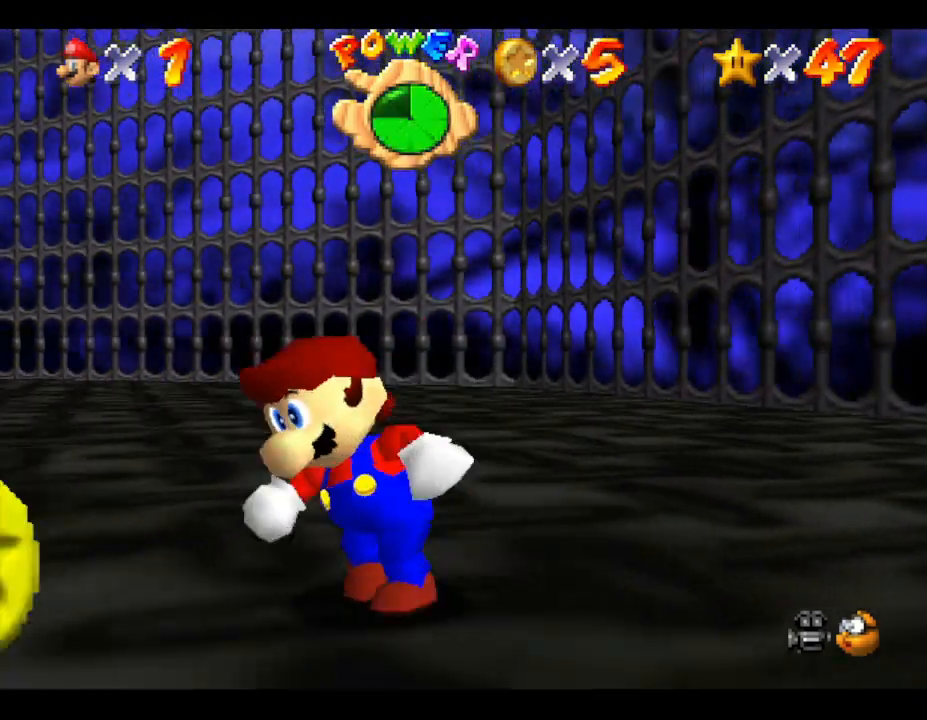
{"buttons": [], "left_stick": "up-left", "events": [[283, "left_stick", "left"], [467, "left_stick", "up-left"]]}
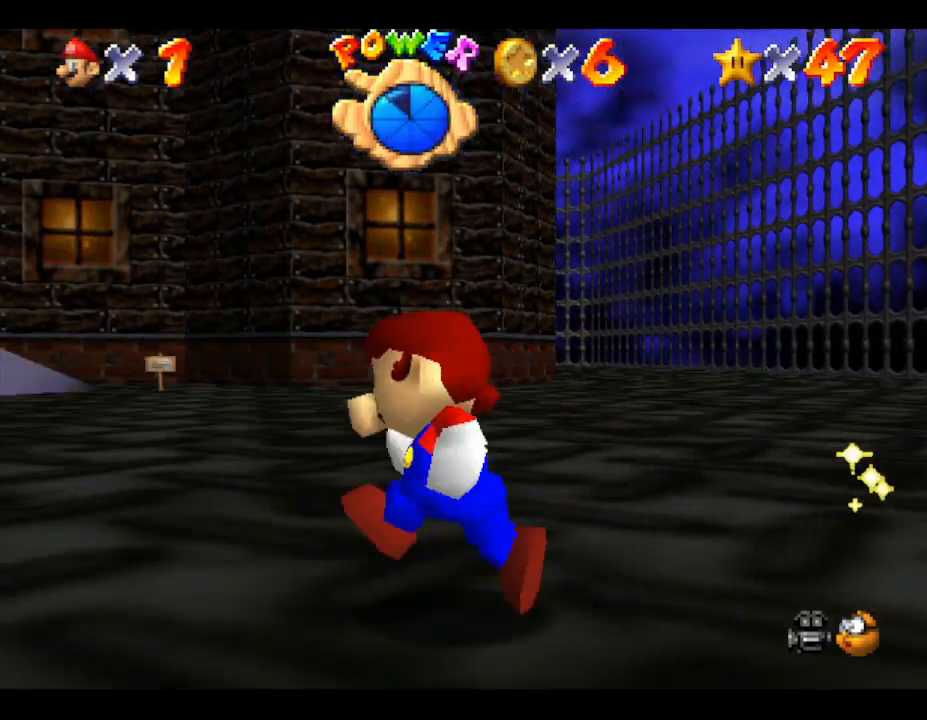
{"buttons": ["B"], "left_stick": "up", "events": [[83, "left_stick", "up"], [483, "B", "down"]]}
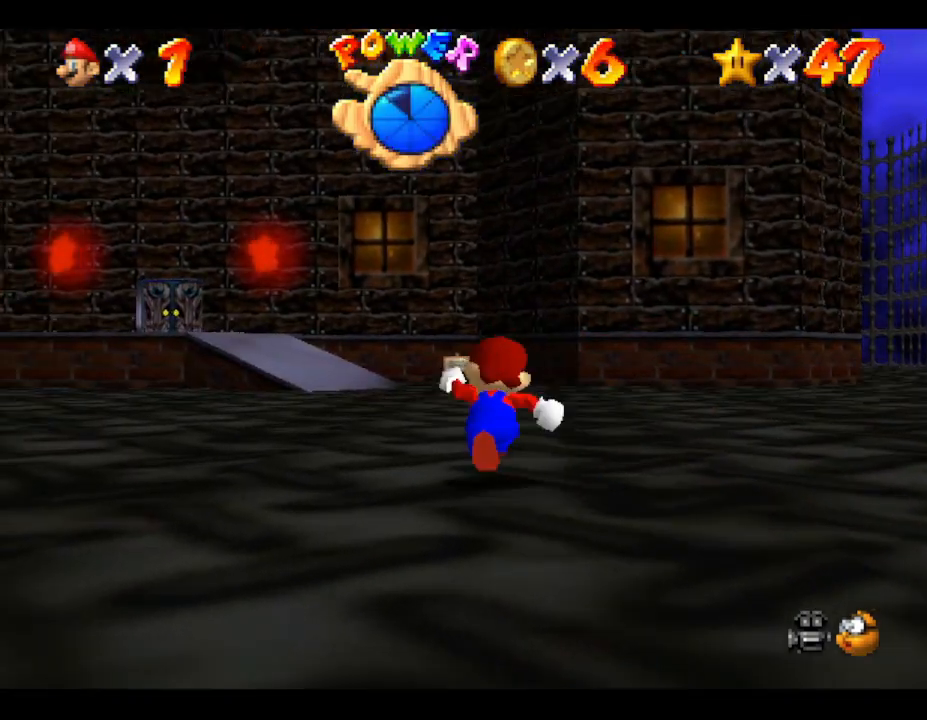
{"buttons": [], "left_stick": "up", "events": [[117, "B", "up"], [317, "left_stick", "up-left"], [383, "B", "down"], [500, "B", "up"], [500, "left_stick", "up"]]}
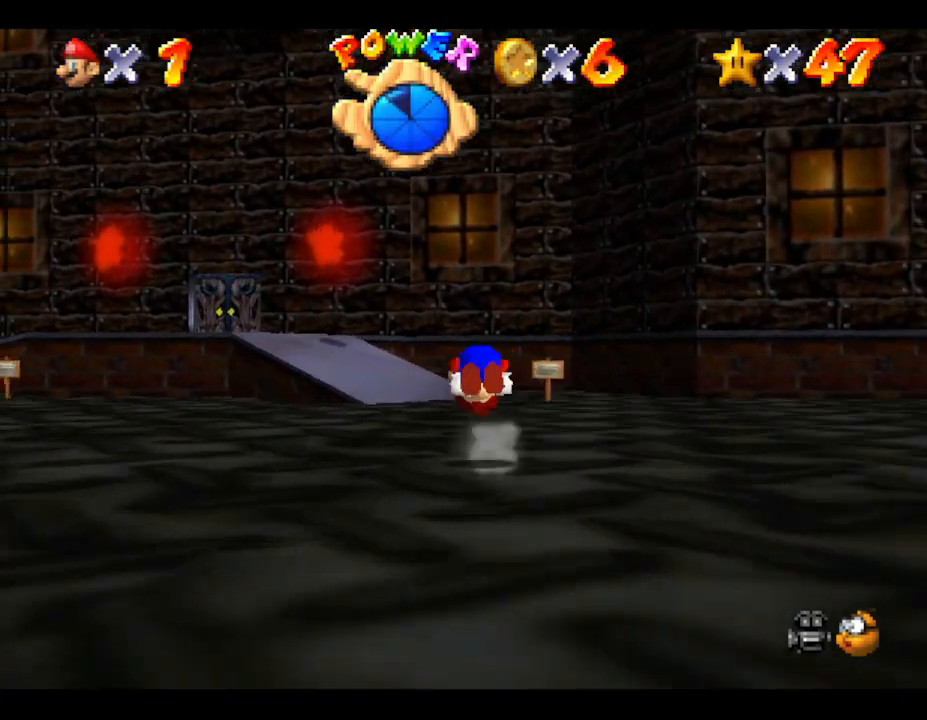
{"buttons": ["B"], "left_stick": "up", "events": [[450, "B", "down"]]}
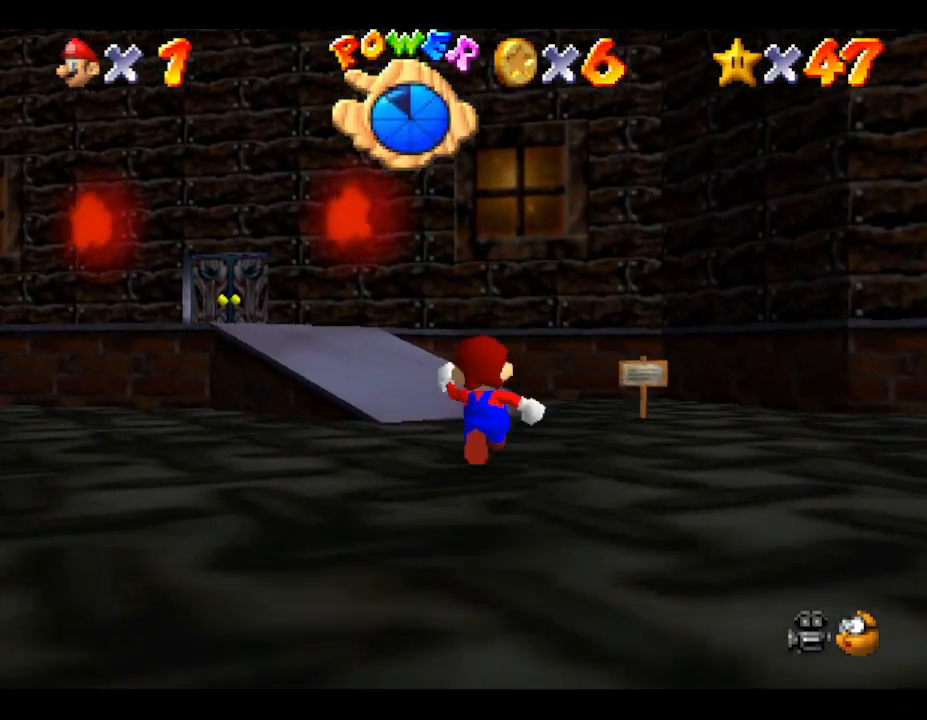
{"buttons": [], "left_stick": "up-left", "events": [[133, "B", "up"], [367, "left_stick", "up-left"], [400, "B", "down"], [500, "B", "up"]]}
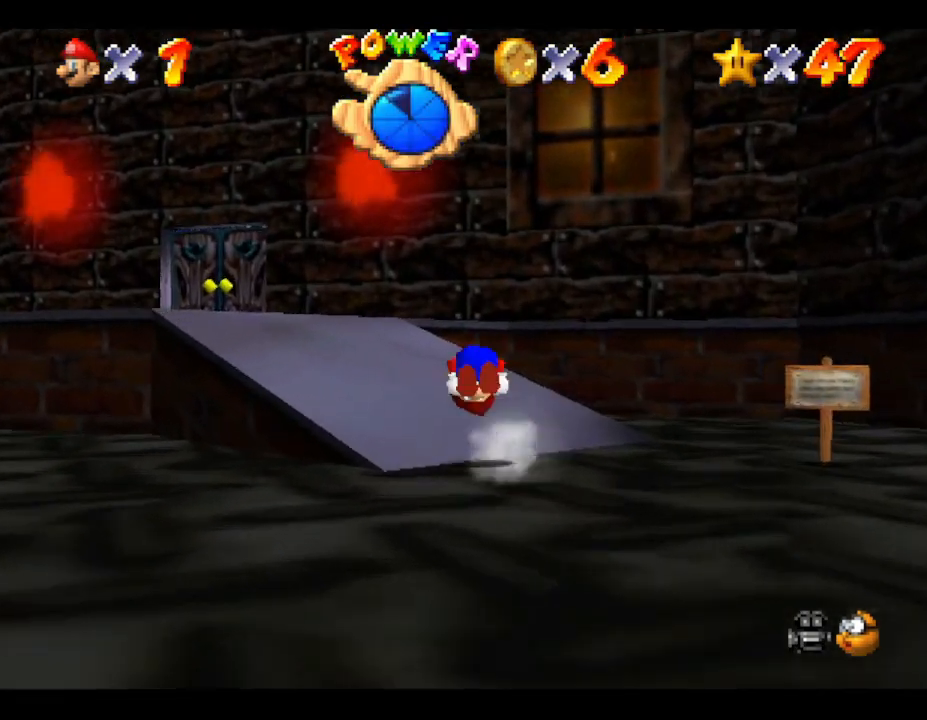
{"buttons": [], "left_stick": "up-left", "events": []}
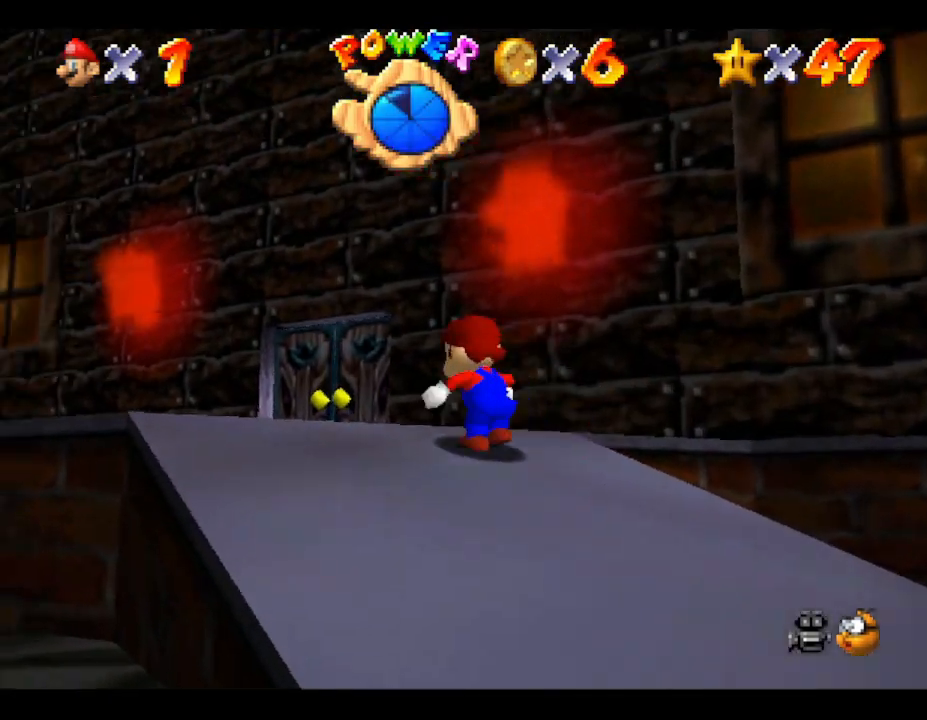
{"buttons": [], "left_stick": "up", "events": [[150, "left_stick", "up"]]}
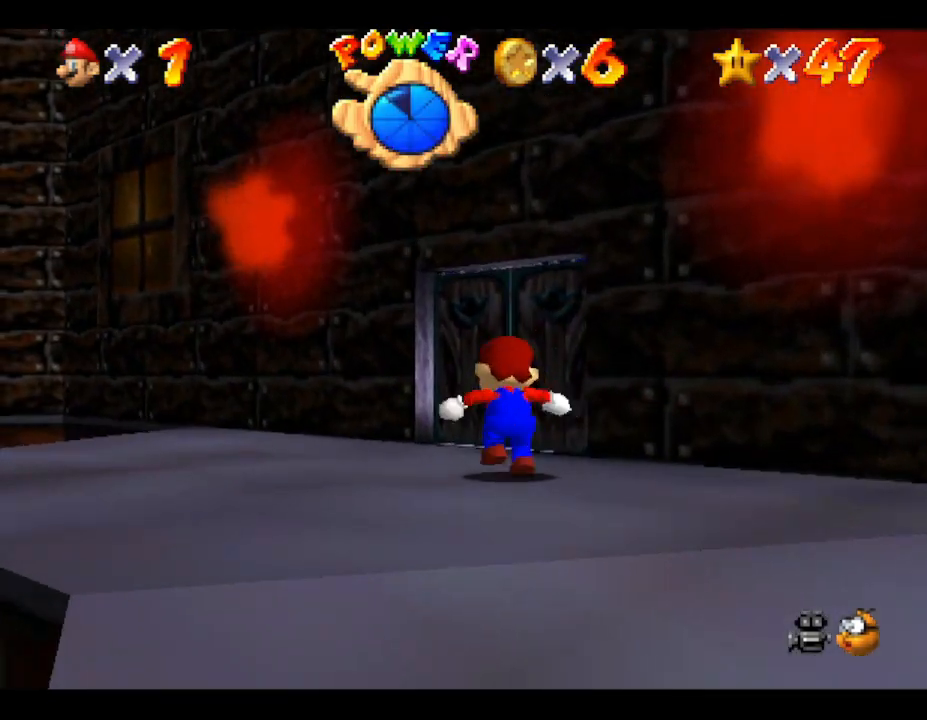
{"buttons": [], "left_stick": "up-right", "events": [[500, "left_stick", "up-right"]]}
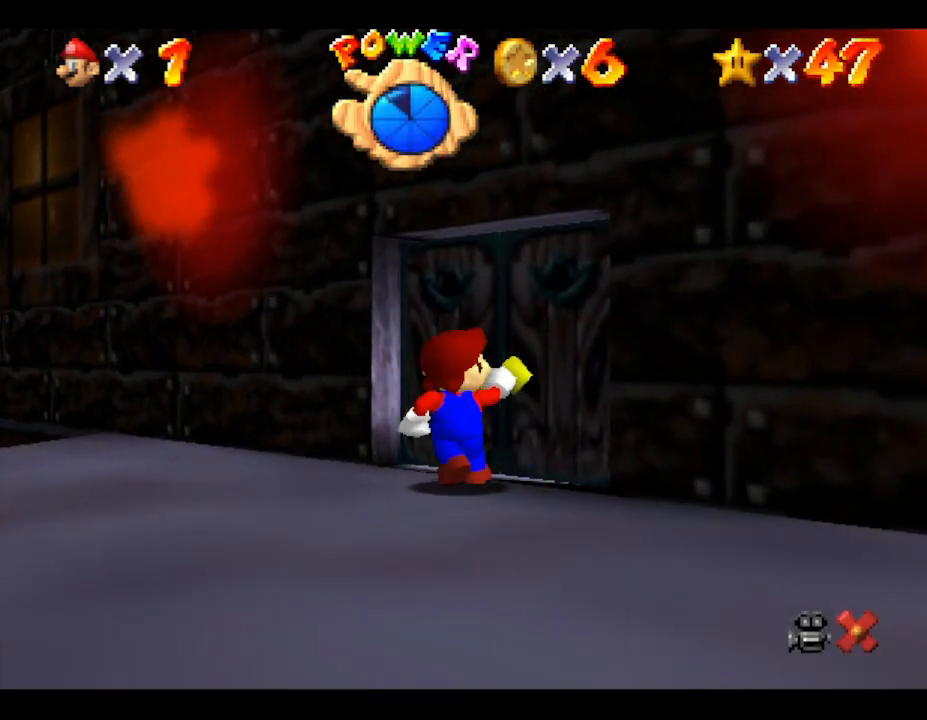
{"buttons": [], "left_stick": "center", "events": [[133, "left_stick", "center"]]}
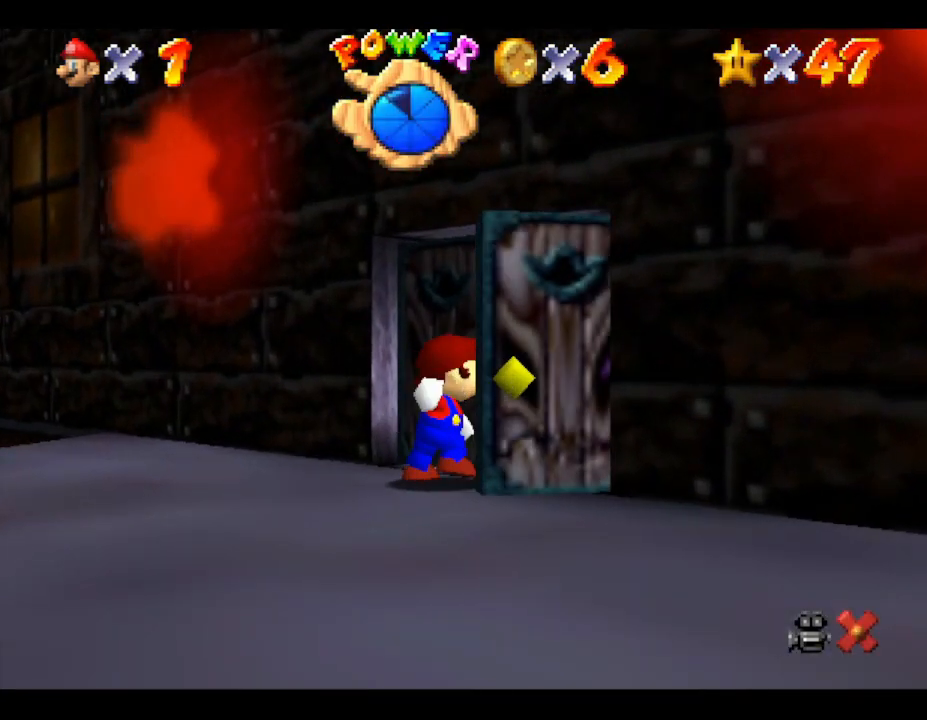
{"buttons": [], "left_stick": "center", "events": []}
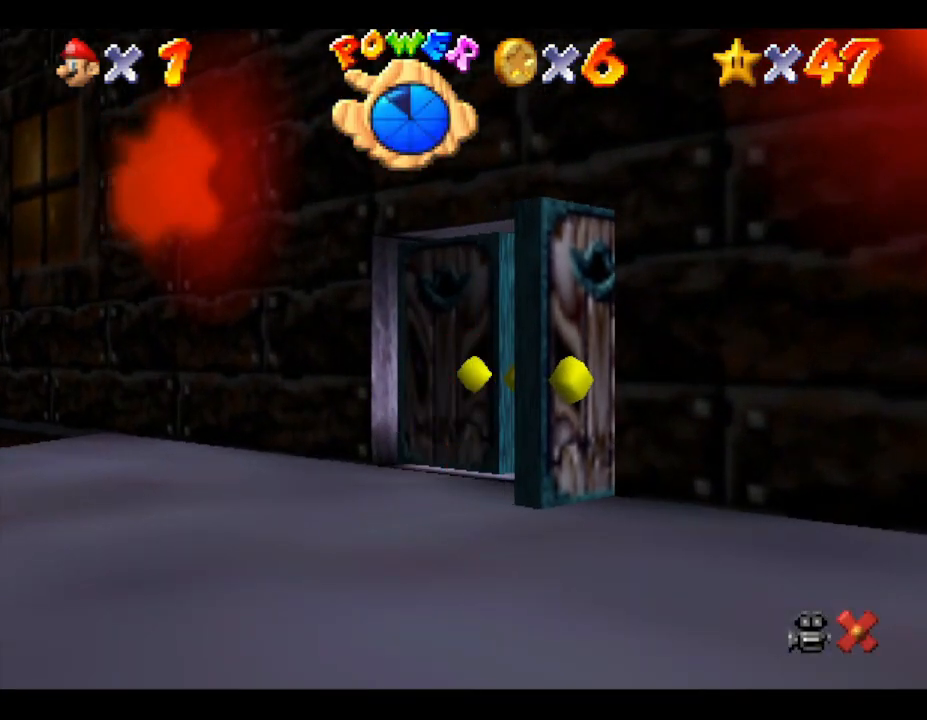
{"buttons": [], "left_stick": "center", "events": []}
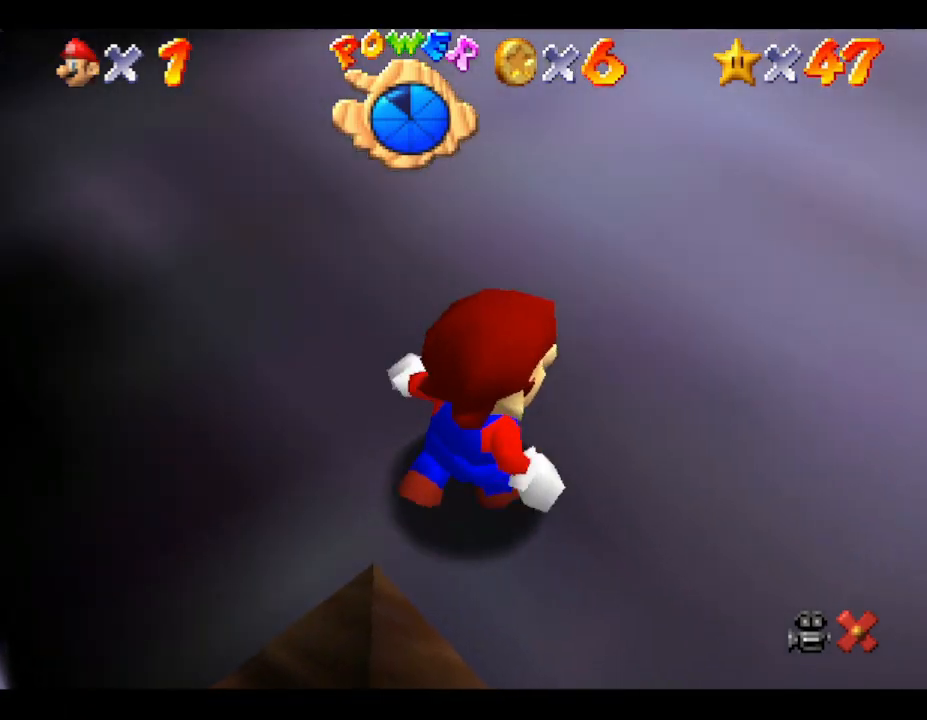
{"buttons": [], "left_stick": "right", "events": [[100, "left_stick", "up-right"], [483, "left_stick", "right"]]}
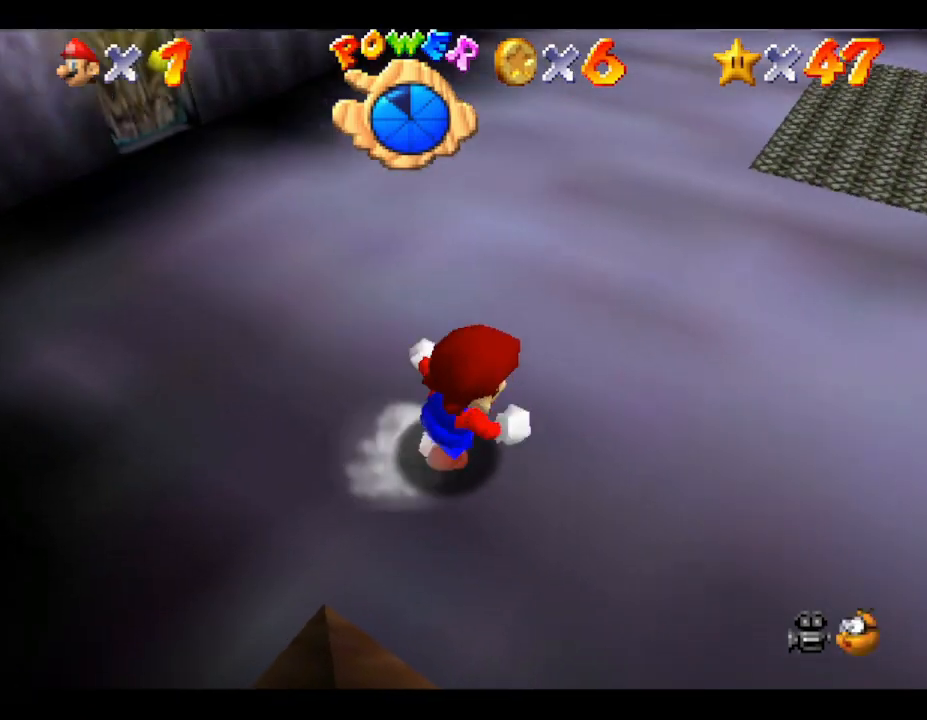
{"buttons": [], "left_stick": "right", "events": []}